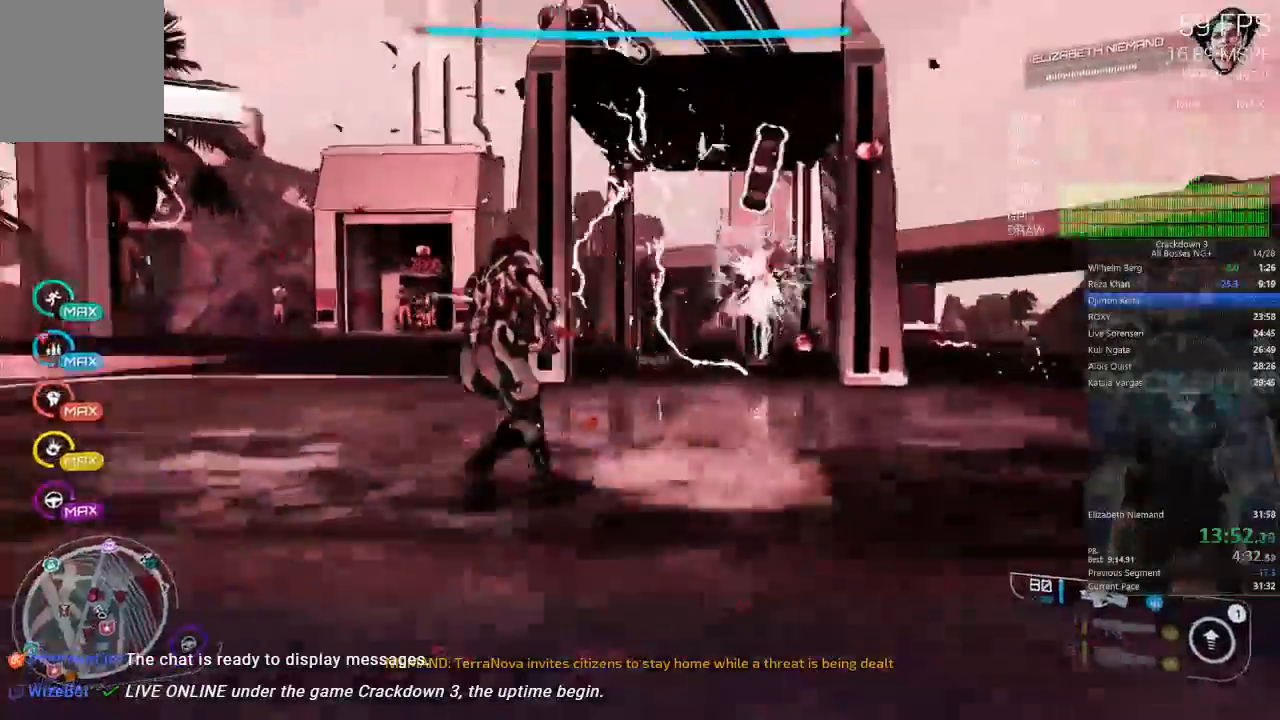
Gameplay with a controller (Xbox layout); each line is a JSON object with the inputs held at the frame after it (dt_ms = milliseconds from this image to that frame). "events" lists button and stick changes between this image and that frame as [ms after this image, input, new state], when the widget could be followed in between. Not read: SELECT START.
{"dt_ms": 500, "buttons": [], "left_stick": "down-left", "right_stick": "down-right", "events": [[117, "R3", "up"], [133, "right_stick", "center"], [200, "A", "down"], [300, "A", "up"], [433, "right_stick", "down-right"]]}
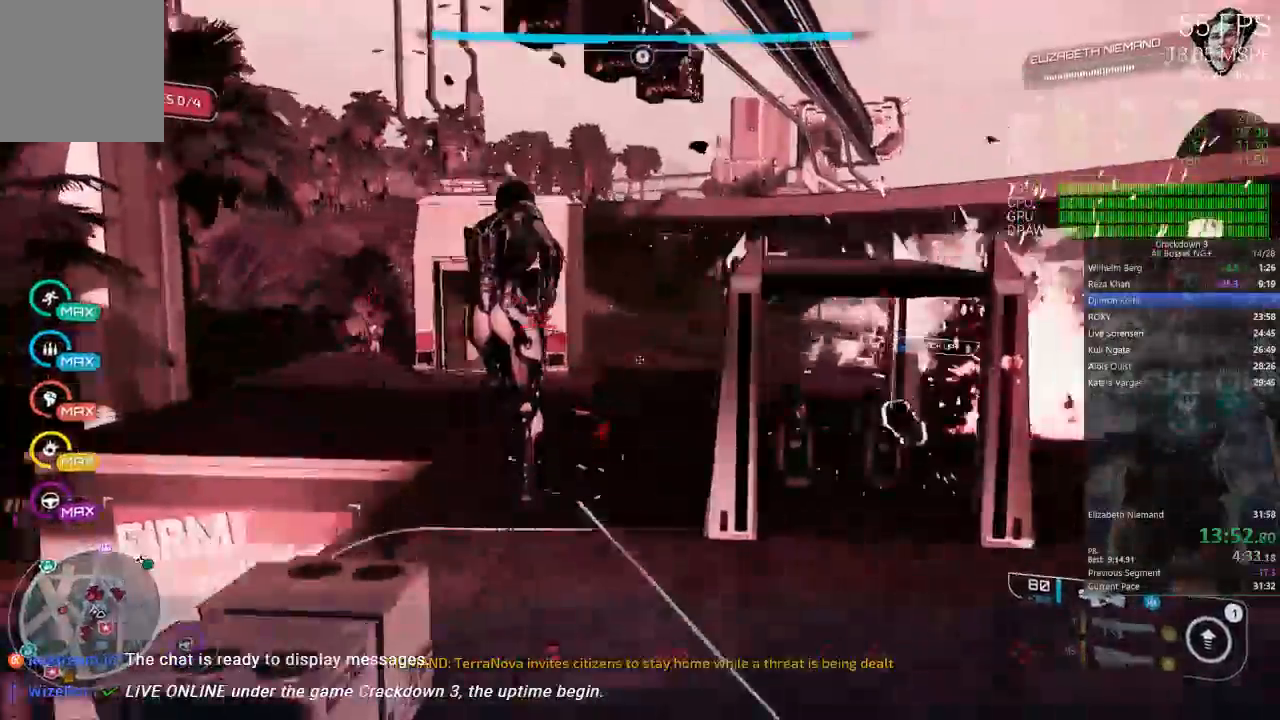
{"dt_ms": 500, "buttons": [], "left_stick": "down-left", "right_stick": "down-right", "events": [[67, "L3", "down"], [183, "right_stick", "center"], [233, "L3", "up"], [233, "right_stick", "right"], [300, "right_stick", "down-right"]]}
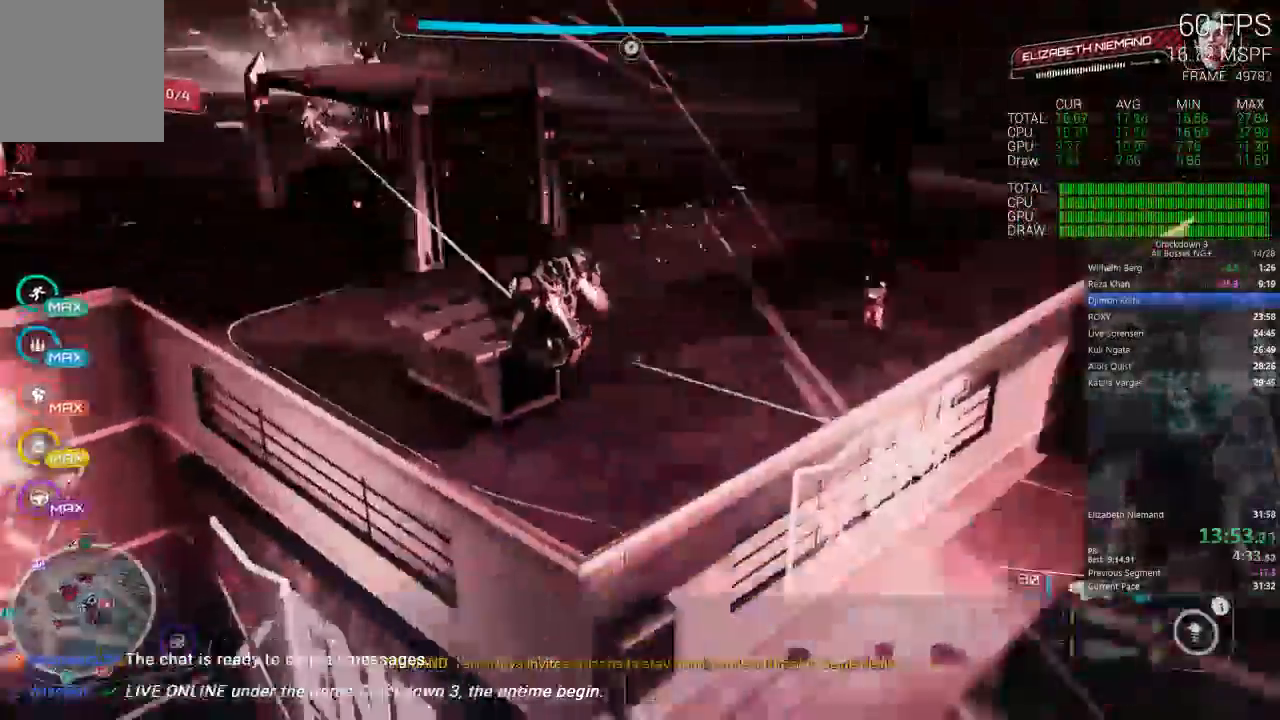
{"dt_ms": 500, "buttons": [], "left_stick": "down-right", "right_stick": "up-right", "events": [[233, "right_stick", "center"], [333, "left_stick", "down-right"], [333, "right_stick", "up-right"]]}
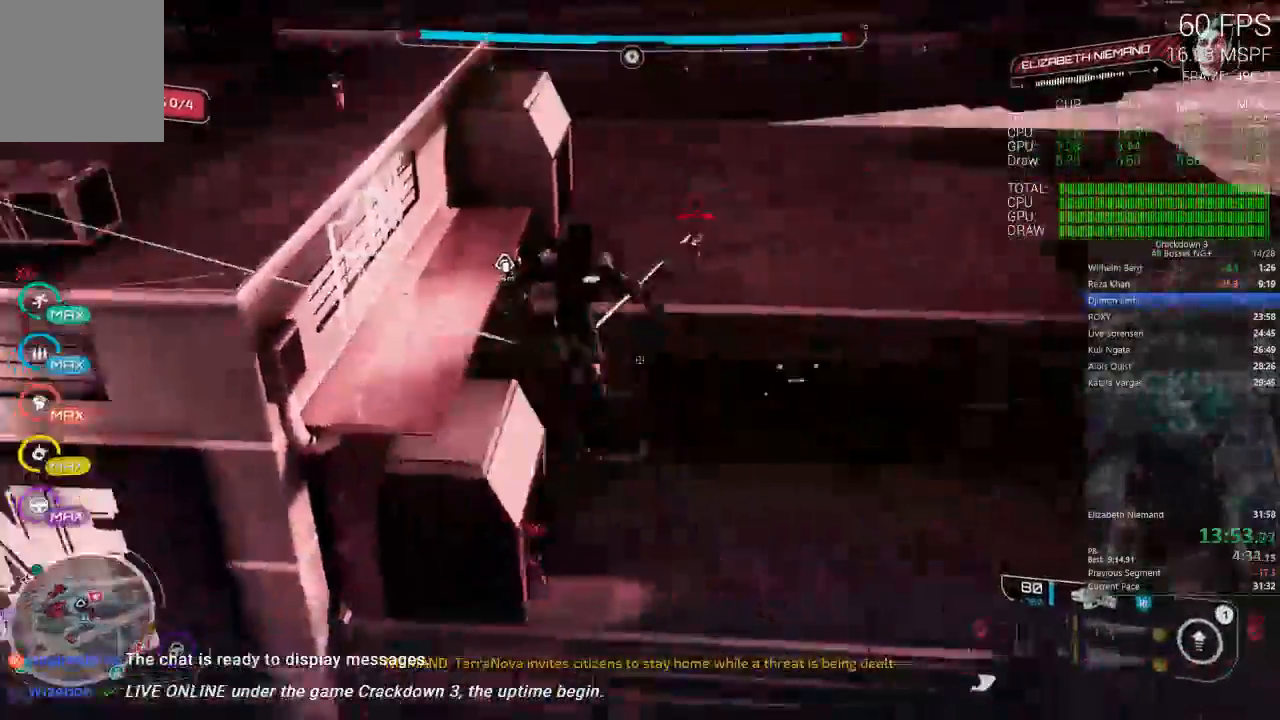
{"dt_ms": 500, "buttons": ["R2"], "left_stick": "up-right", "right_stick": "down", "events": [[33, "L2", "down"], [33, "R2", "down"], [33, "left_stick", "right"], [133, "right_stick", "right"], [233, "right_stick", "center"], [283, "left_stick", "up-right"], [467, "L2", "up"], [467, "right_stick", "down"]]}
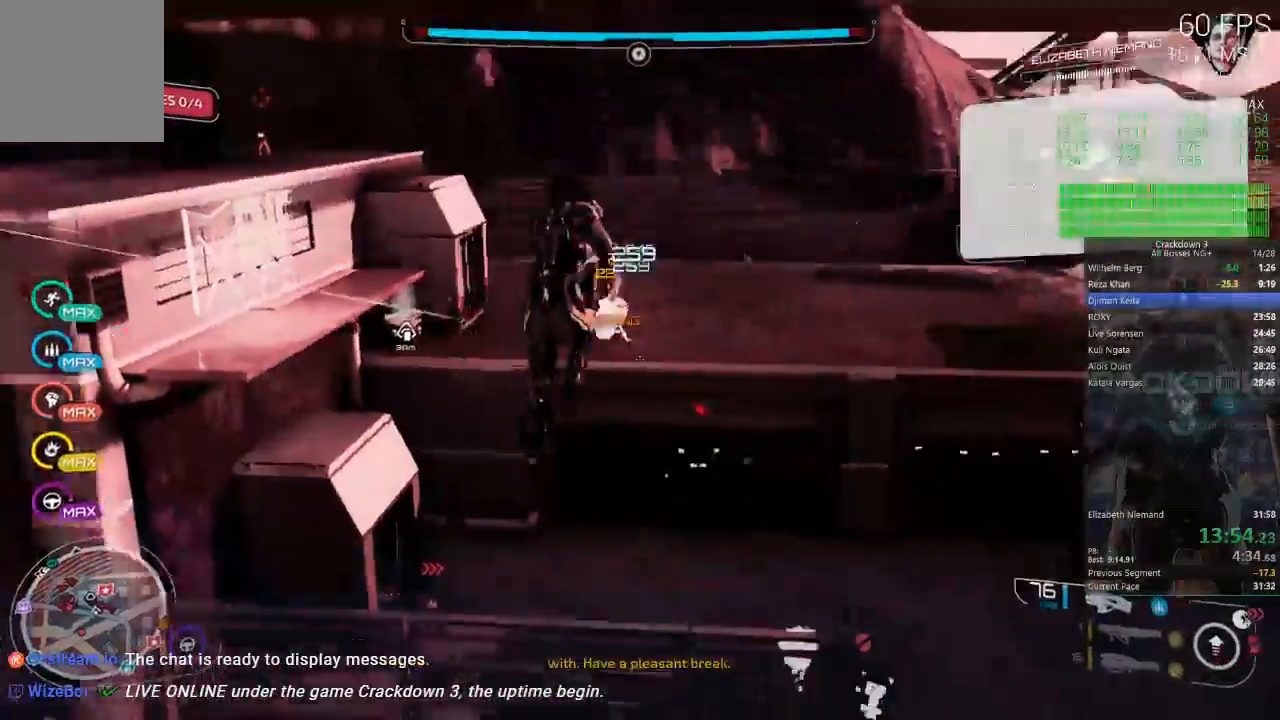
{"dt_ms": 500, "buttons": ["A", "L2", "R2"], "left_stick": "up-left", "right_stick": "center", "events": [[67, "left_stick", "up"], [167, "left_stick", "up-left"], [200, "L2", "down"], [200, "right_stick", "up"], [367, "right_stick", "center"], [500, "A", "down"]]}
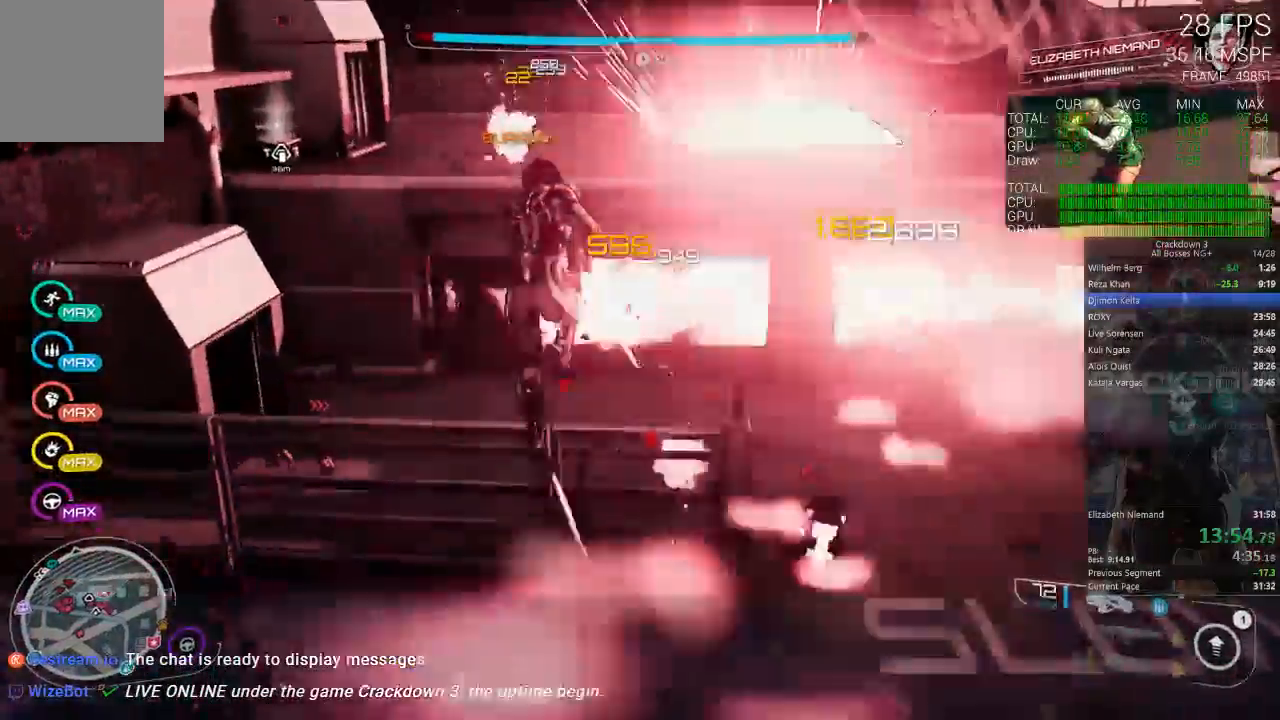
{"dt_ms": 500, "buttons": [], "left_stick": "down-left", "right_stick": "down-right"}
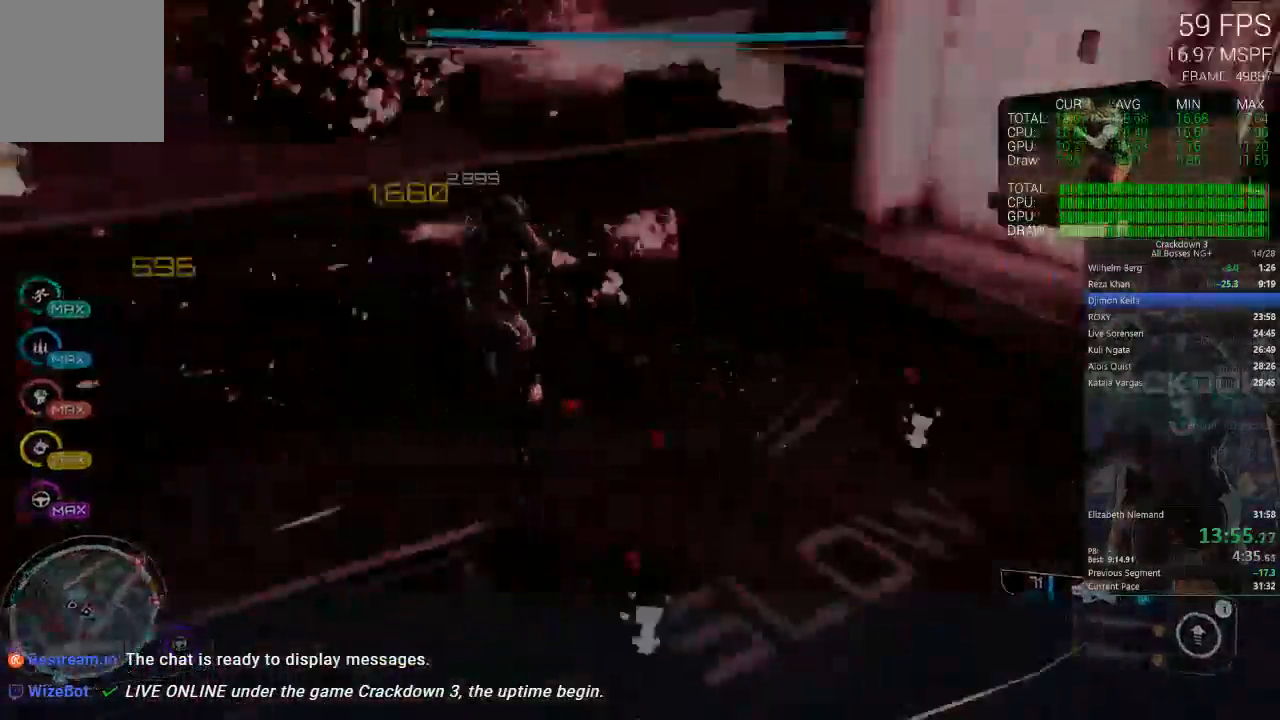
{"dt_ms": 500, "buttons": [], "left_stick": "center", "right_stick": "center", "events": [[333, "right_stick", "center"], [350, "left_stick", "center"]]}
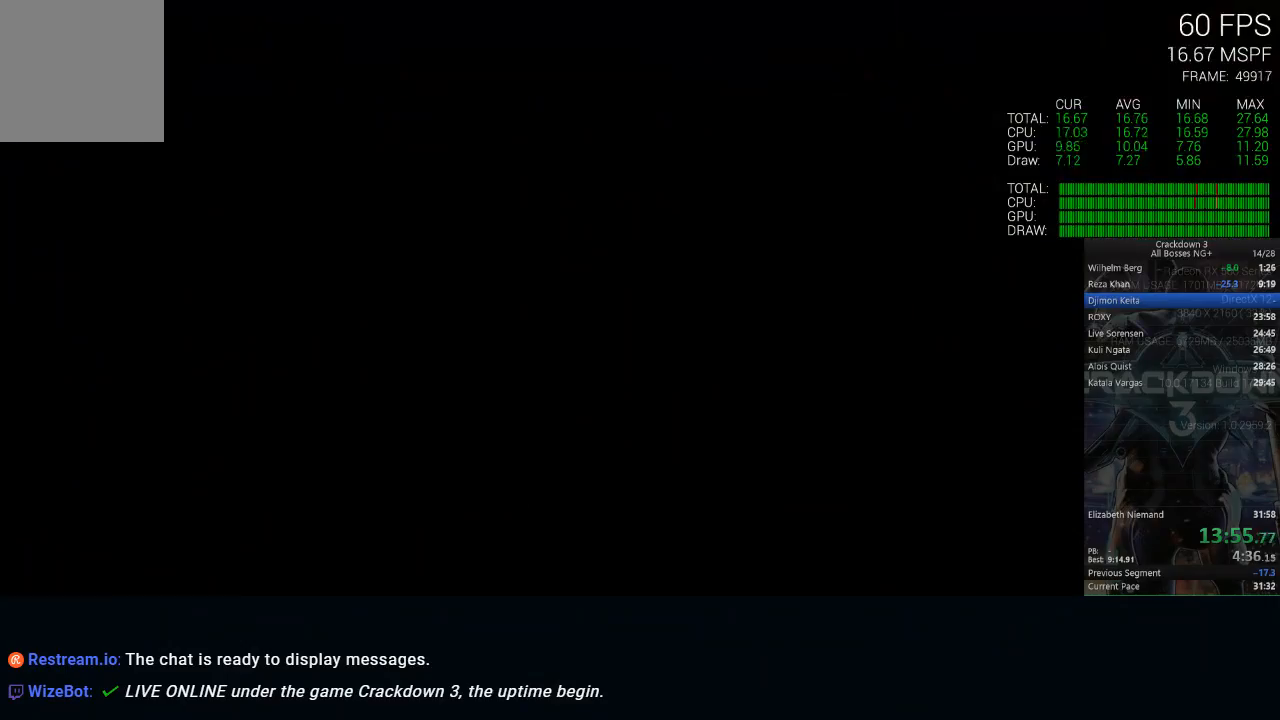
{"dt_ms": 500, "buttons": [], "left_stick": "center", "right_stick": "center", "events": []}
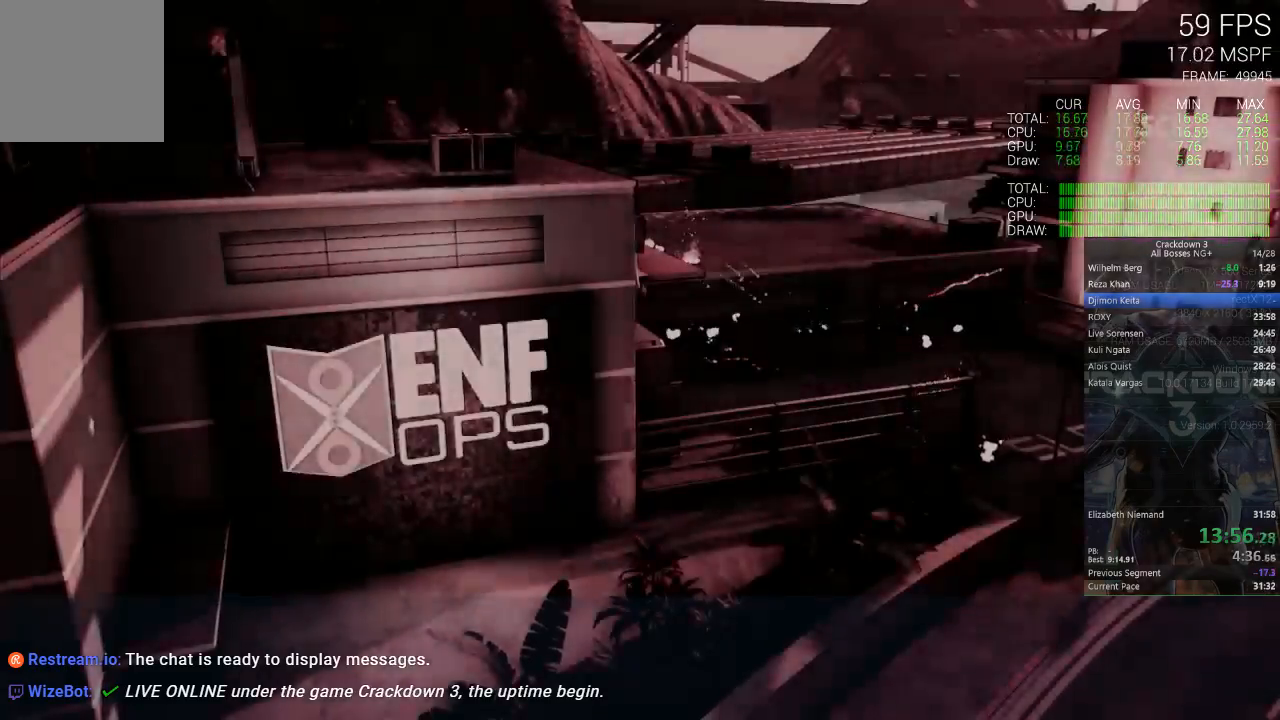
{"dt_ms": 500, "buttons": ["X"], "left_stick": "center", "right_stick": "center", "events": [[450, "X", "down"]]}
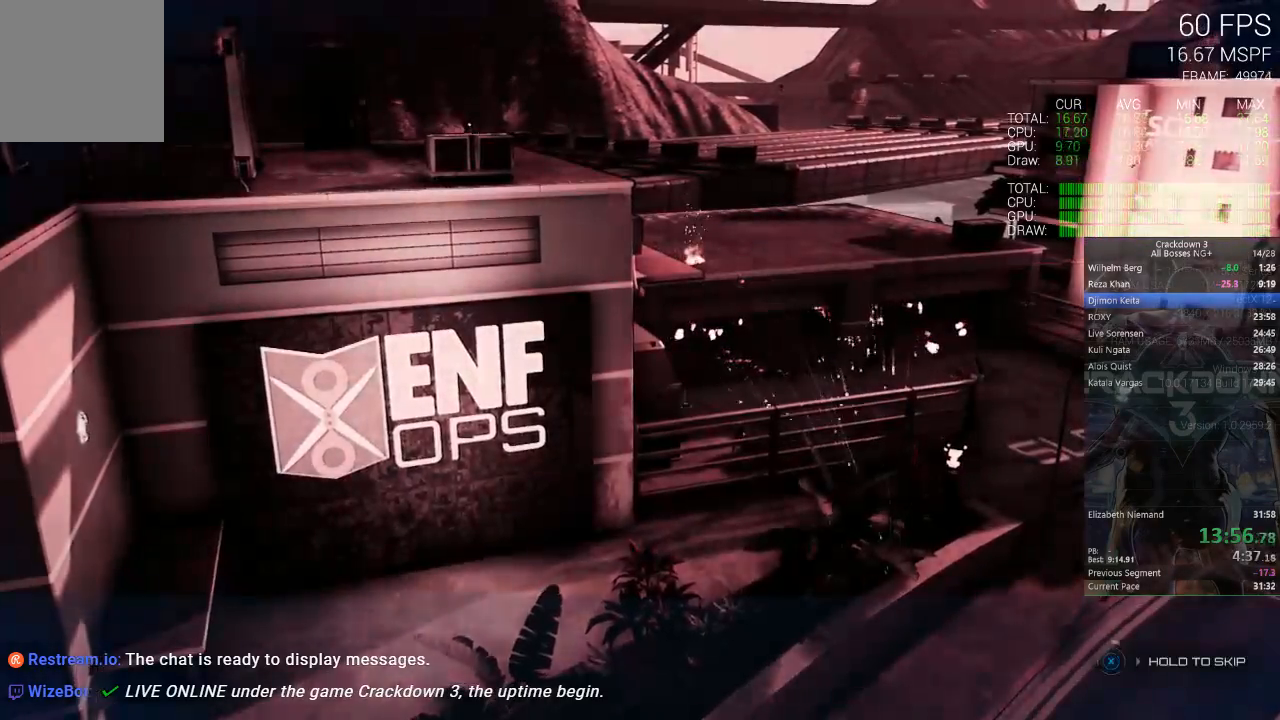
{"dt_ms": 500, "buttons": ["X"], "left_stick": "center", "right_stick": "center", "events": []}
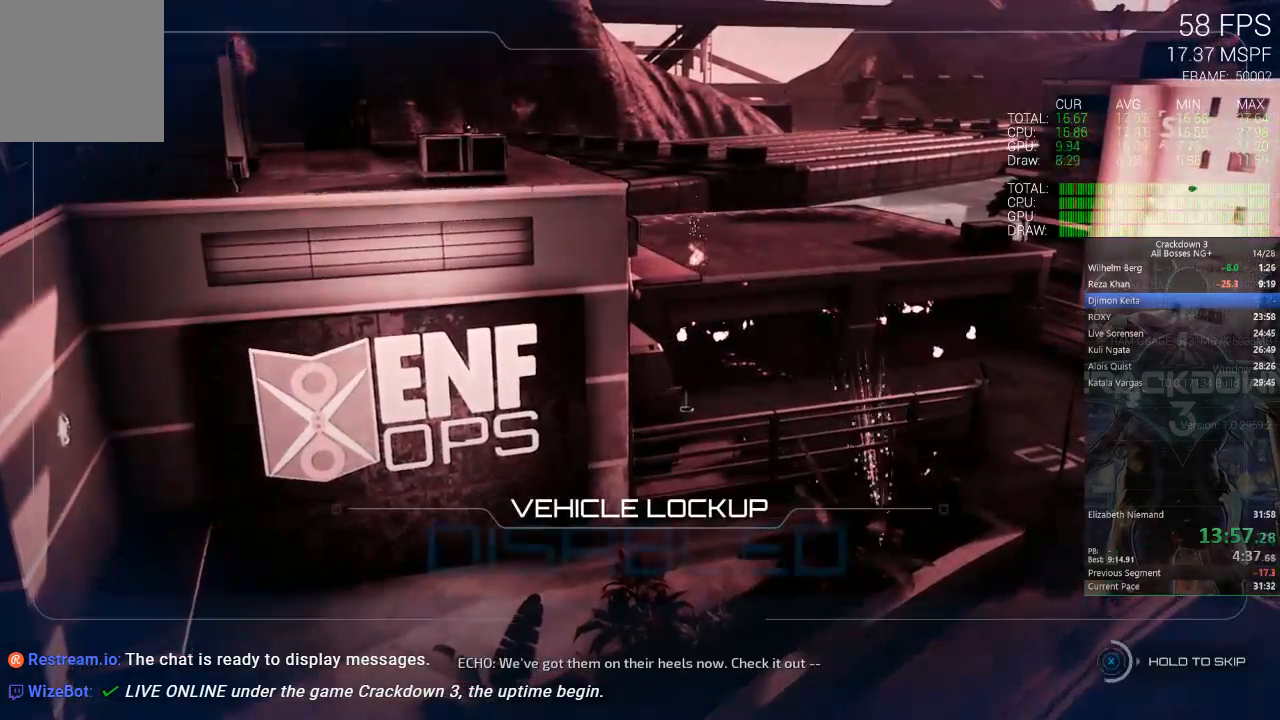
{"dt_ms": 500, "buttons": ["X"], "left_stick": "center", "right_stick": "center", "events": []}
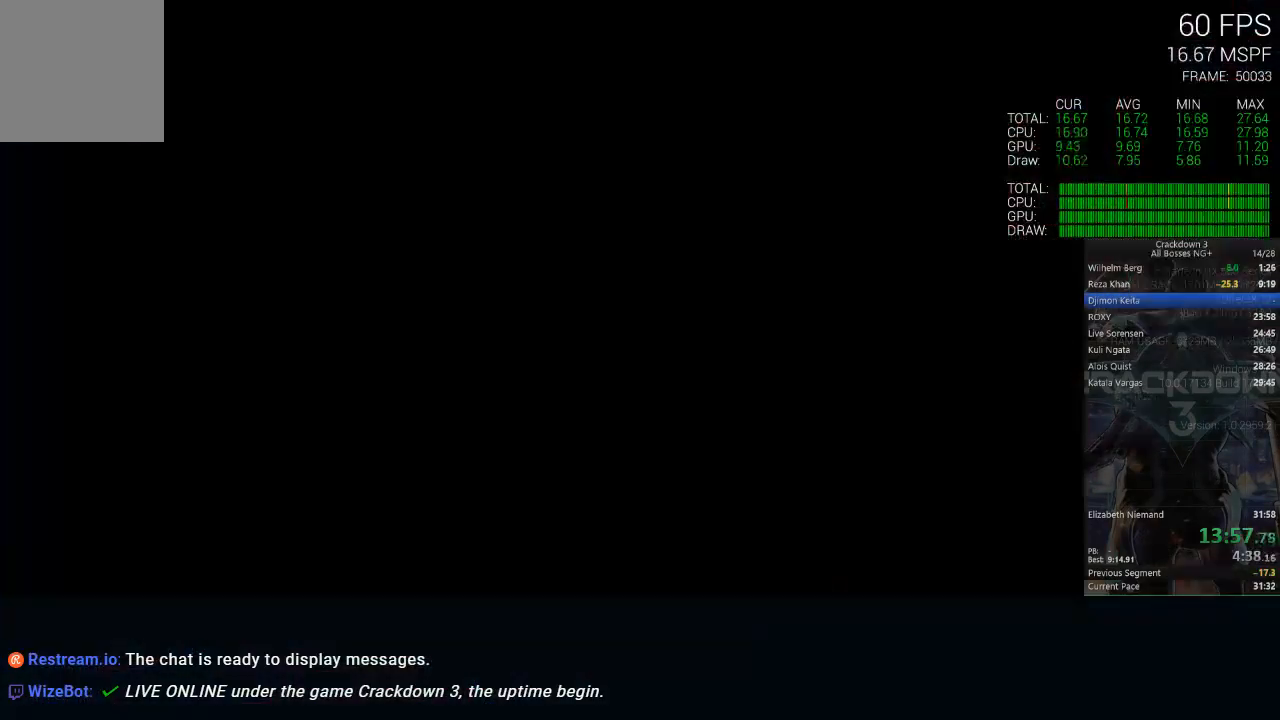
{"dt_ms": 500, "buttons": [], "left_stick": "center", "right_stick": "center", "events": [[367, "X", "up"]]}
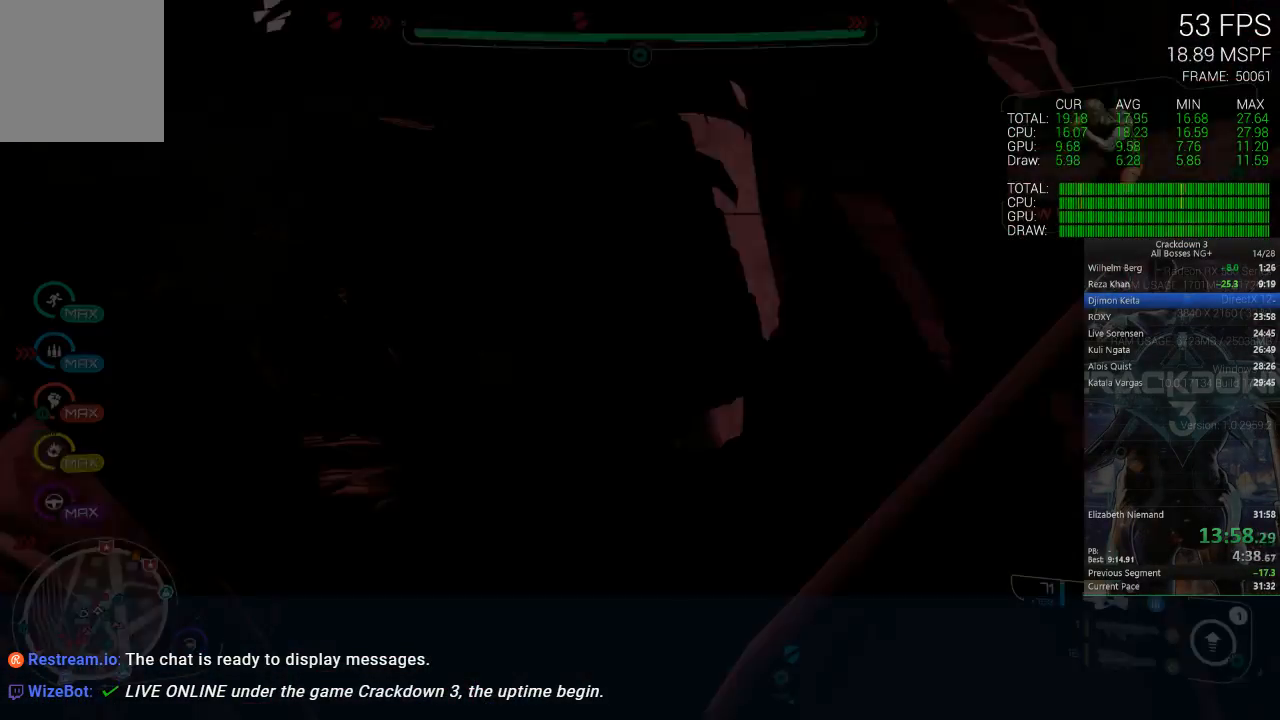
{"dt_ms": 500, "buttons": ["L3"], "left_stick": "down-right", "right_stick": "center", "events": [[183, "A", "down"], [333, "left_stick", "down-right"], [350, "L3", "down"], [383, "A", "up"]]}
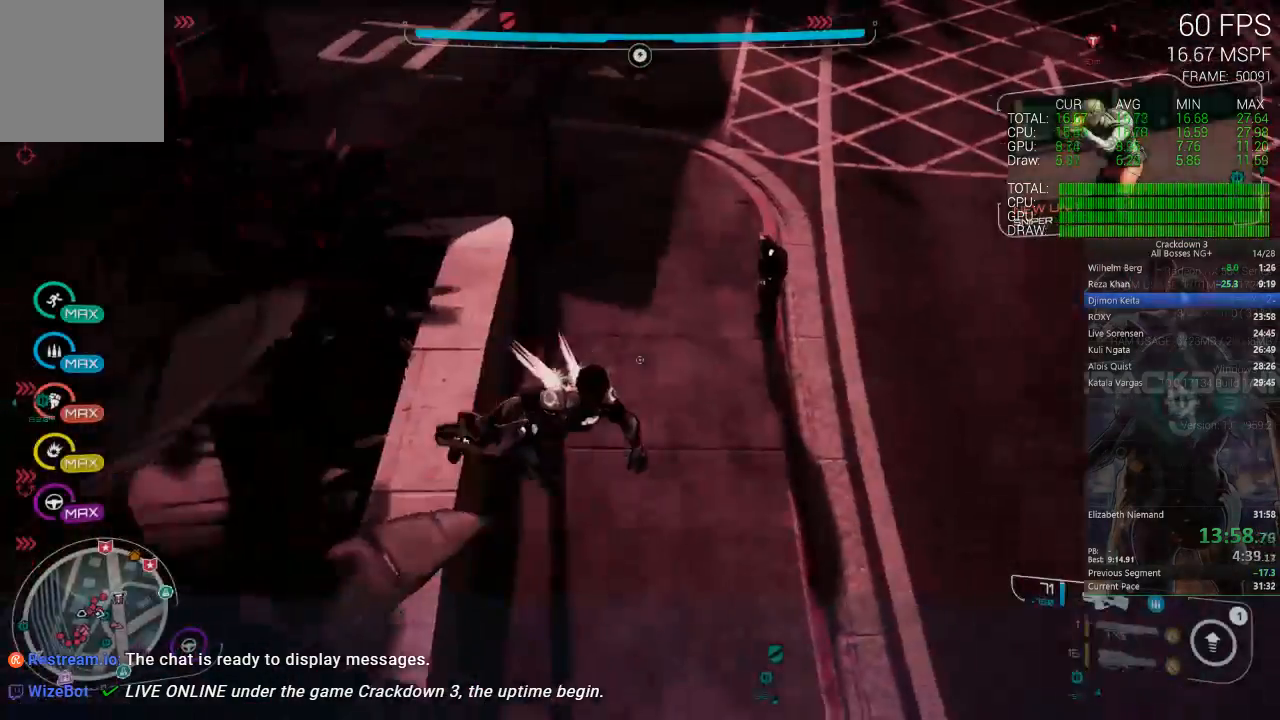
{"dt_ms": 500, "buttons": [], "left_stick": "left", "right_stick": "up", "events": [[50, "L3", "up"], [150, "right_stick", "right"], [183, "left_stick", "up-left"], [300, "right_stick", "up-right"], [350, "left_stick", "left"], [467, "right_stick", "up"]]}
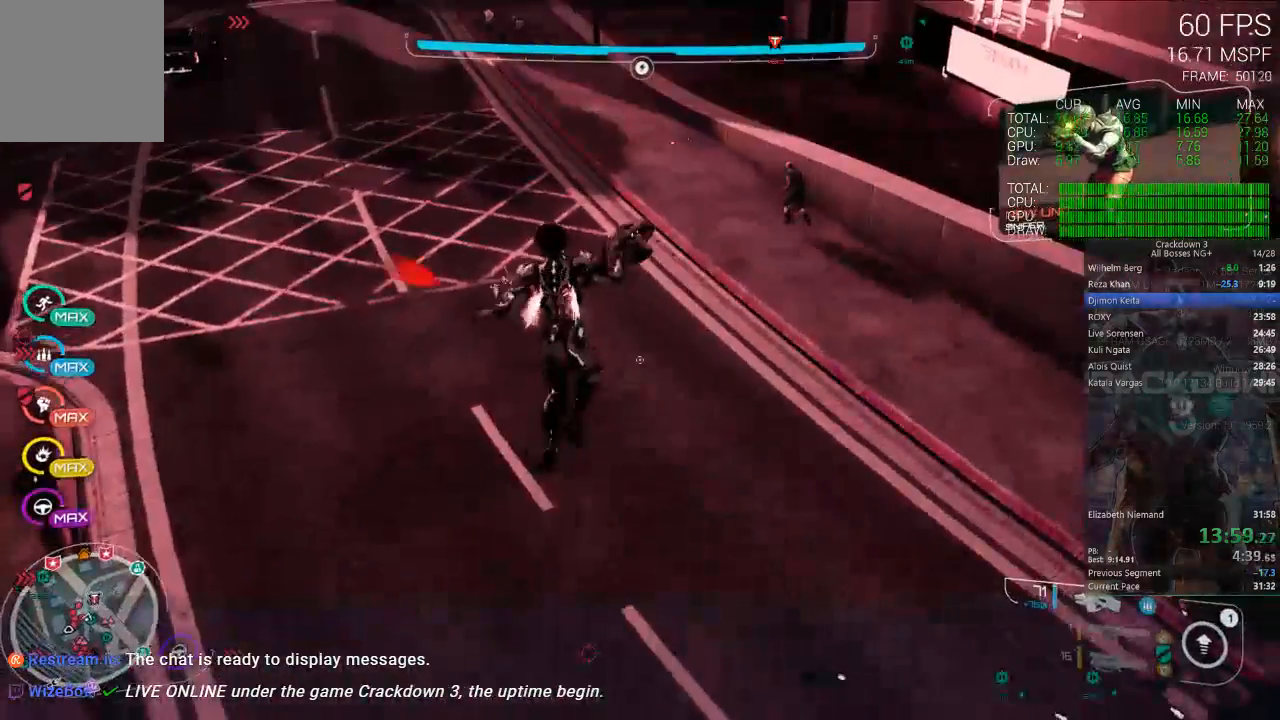
{"dt_ms": 1000, "buttons": ["L3"], "left_stick": "up", "right_stick": "up"}
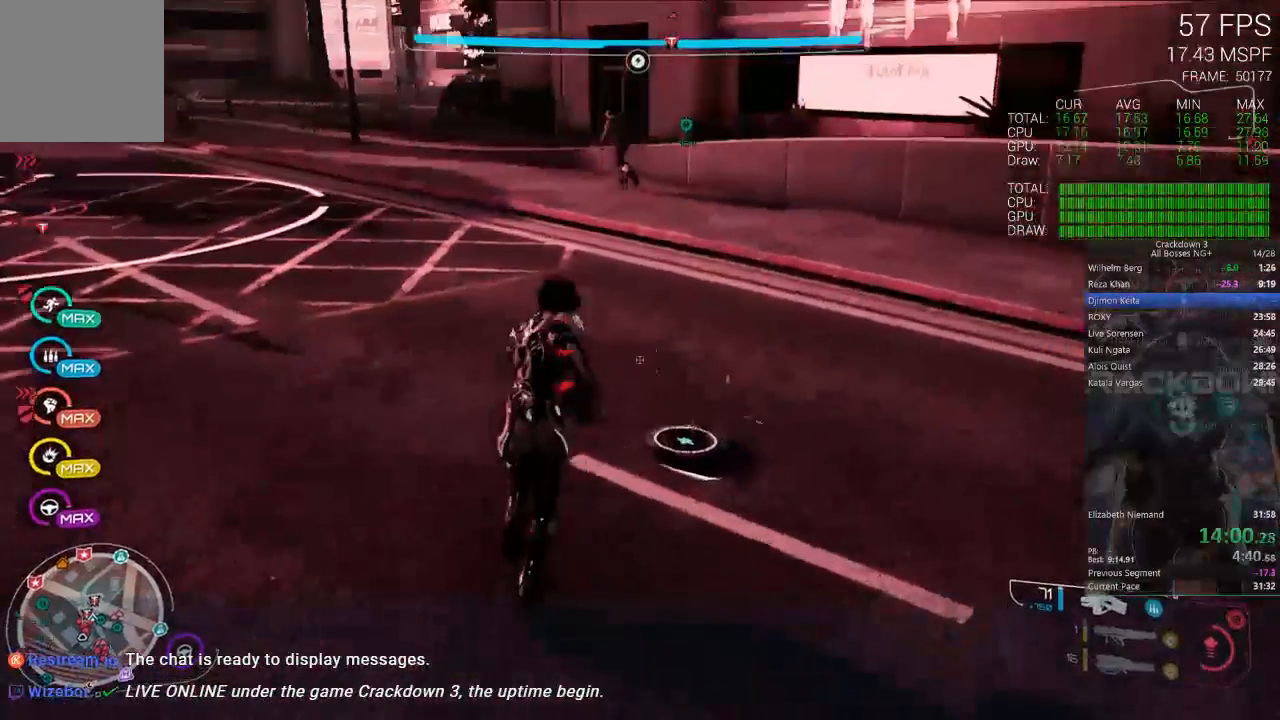
{"dt_ms": 500, "buttons": [], "left_stick": "up", "right_stick": "up", "events": [[50, "right_stick", "center"], [167, "L3", "up"], [250, "right_stick", "up"]]}
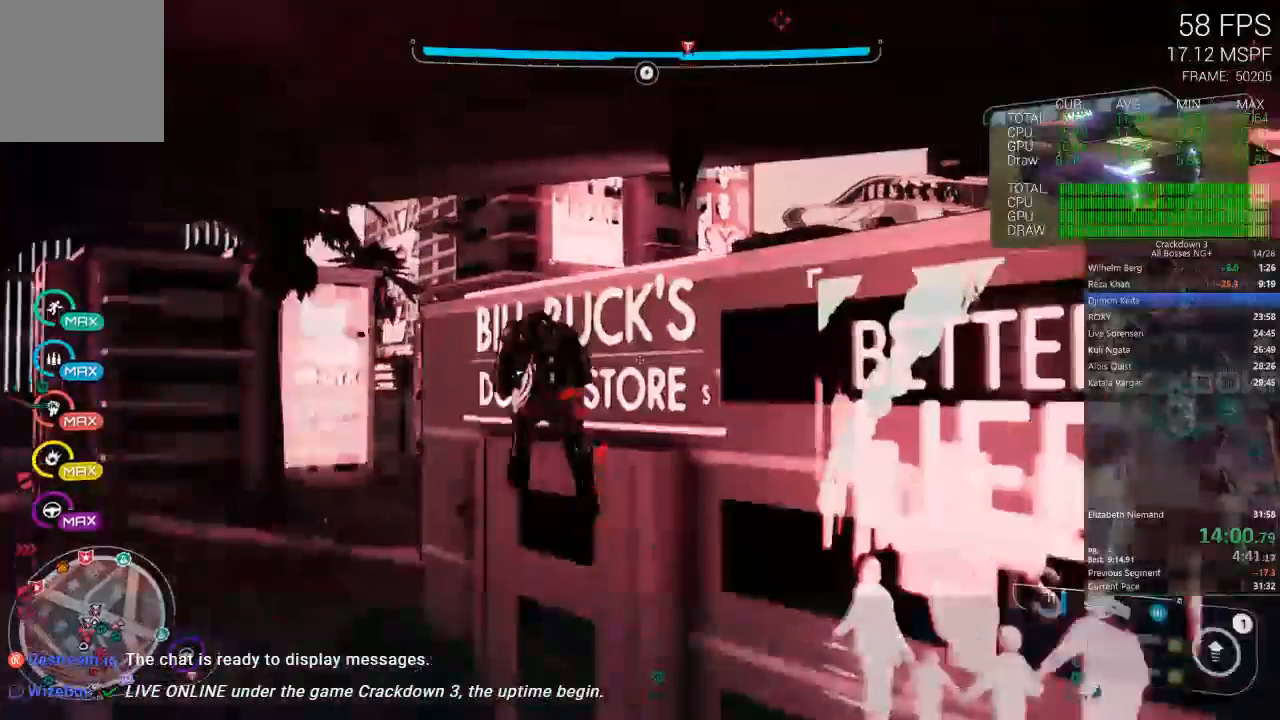
{"dt_ms": 500, "buttons": [], "left_stick": "up", "right_stick": "center", "events": [[67, "left_stick", "up-left"], [67, "right_stick", "center"], [333, "left_stick", "up"]]}
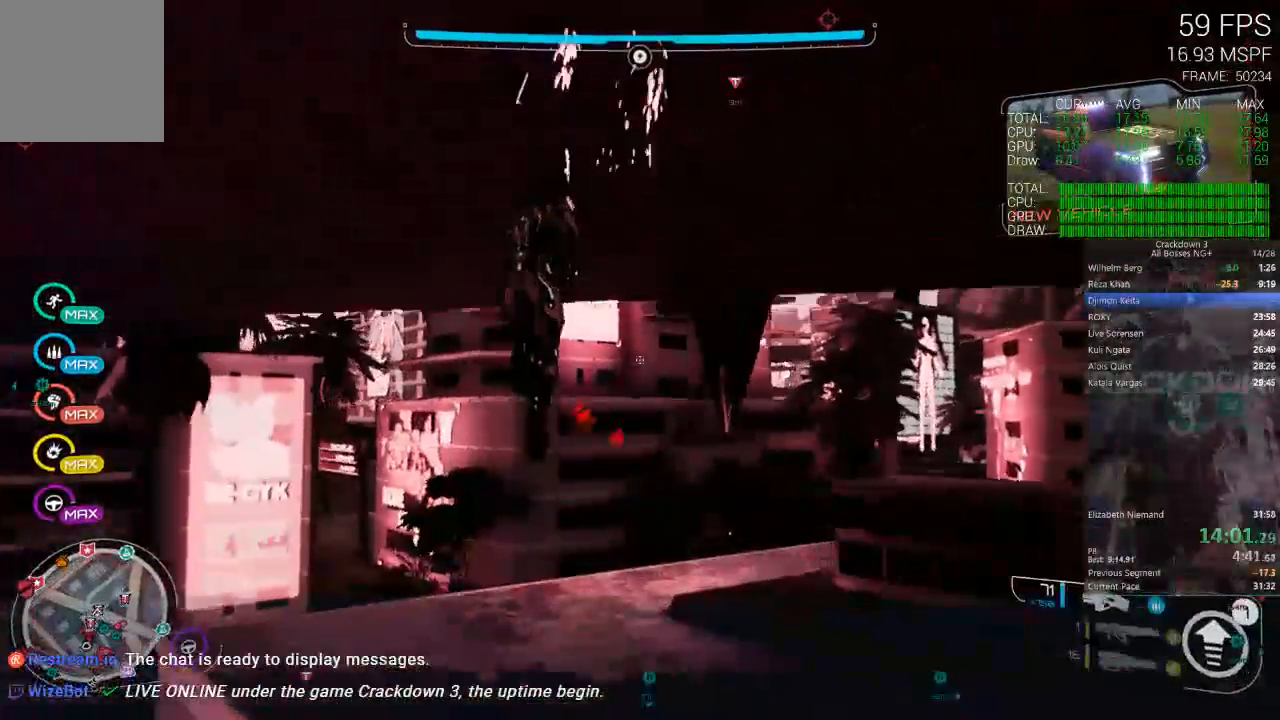
{"dt_ms": 1000, "buttons": ["A"], "left_stick": "down-right", "right_stick": "center", "events": [[217, "left_stick", "up-right"], [400, "left_stick", "right"], [417, "right_stick", "down-right"], [500, "left_stick", "down-right"], [683, "right_stick", "down"], [733, "R1", "down"], [817, "R1", "up"], [817, "right_stick", "center"], [950, "A", "down"]]}
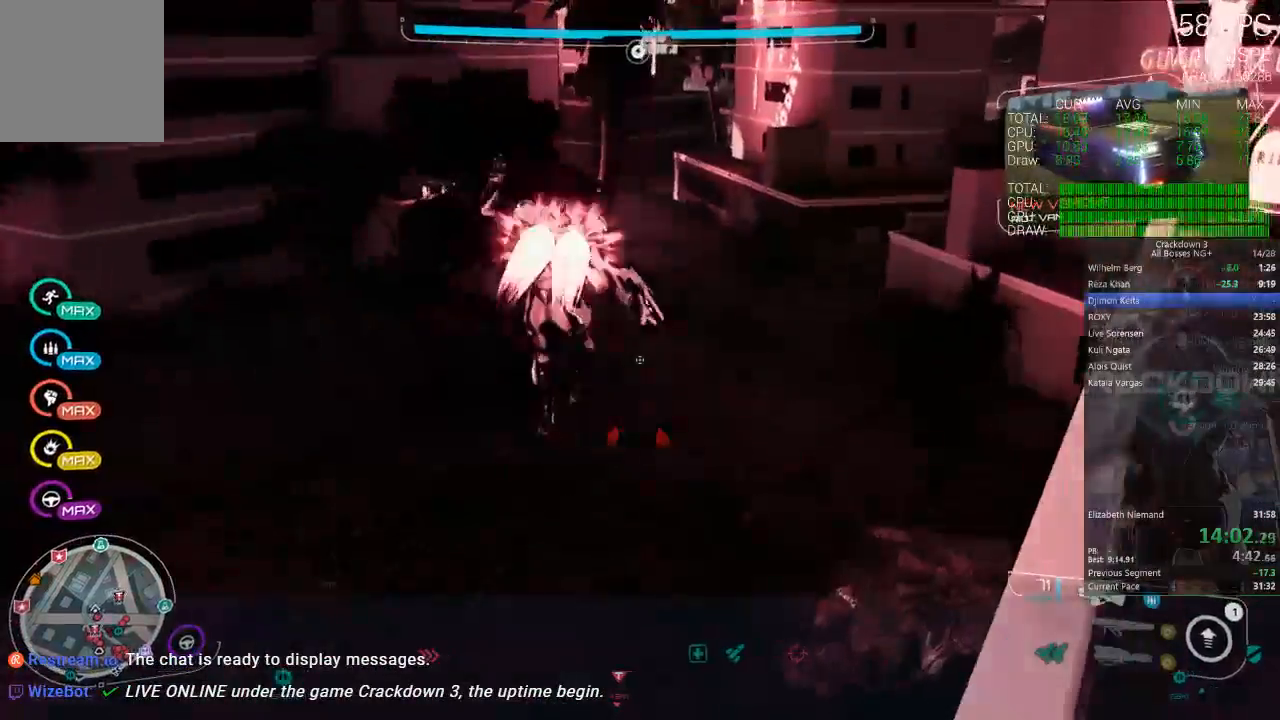
{"dt_ms": 500, "buttons": [], "left_stick": "down", "right_stick": "center", "events": [[183, "A", "up"], [333, "left_stick", "down"]]}
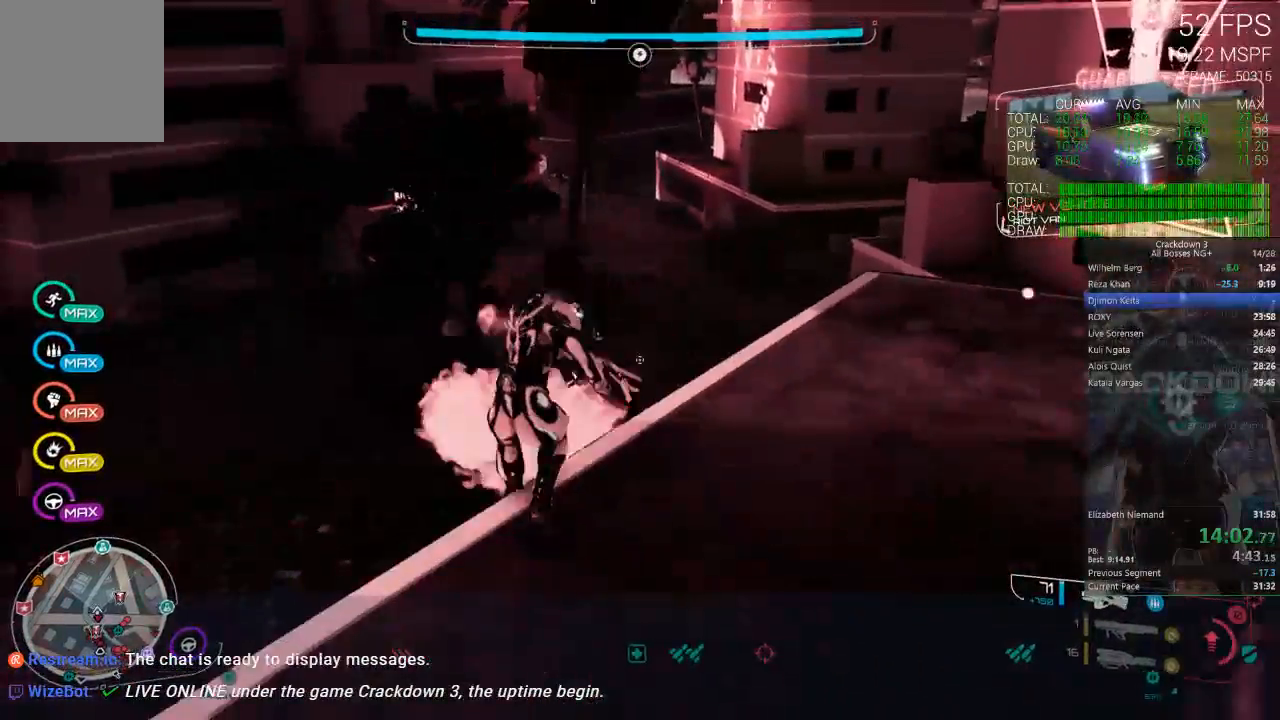
{"dt_ms": 500, "buttons": [], "left_stick": "down-right", "right_stick": "down", "events": [[233, "right_stick", "up-right"], [367, "R1", "down"], [367, "right_stick", "down"], [383, "left_stick", "center"], [467, "R1", "up"], [467, "left_stick", "down-right"]]}
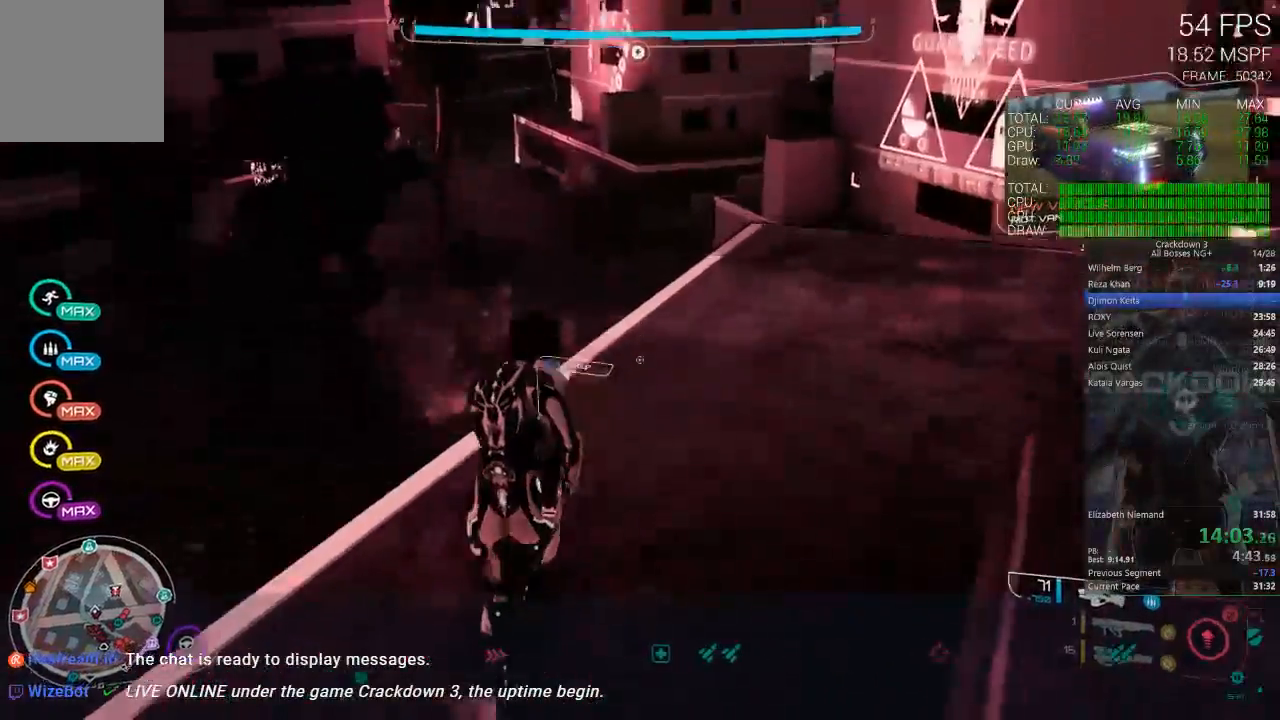
{"dt_ms": 500, "buttons": [], "left_stick": "up", "right_stick": "center", "events": [[133, "right_stick", "center"], [167, "left_stick", "up"], [233, "R1", "down"], [300, "R1", "up"]]}
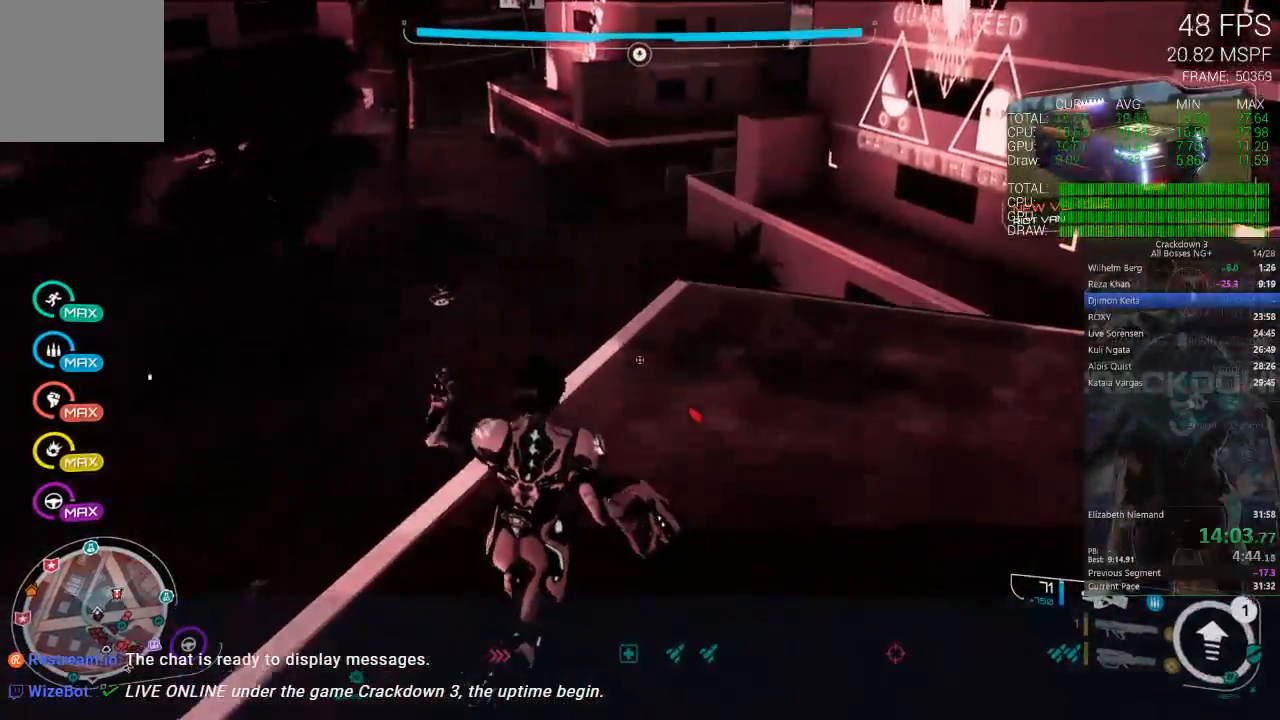
{"dt_ms": 500, "buttons": [], "left_stick": "up", "right_stick": "center", "events": [[183, "right_stick", "down"], [283, "right_stick", "center"], [350, "L3", "down"], [483, "L3", "up"]]}
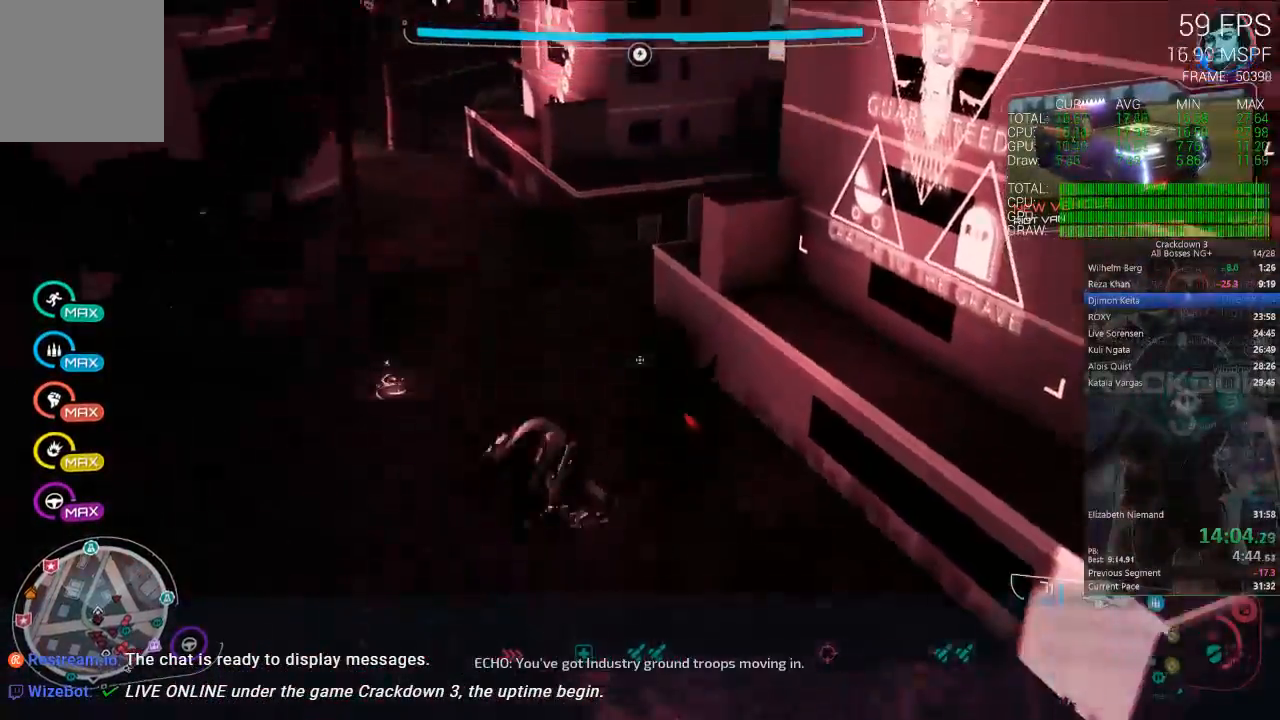
{"dt_ms": 1000, "buttons": [], "left_stick": "up", "right_stick": "center"}
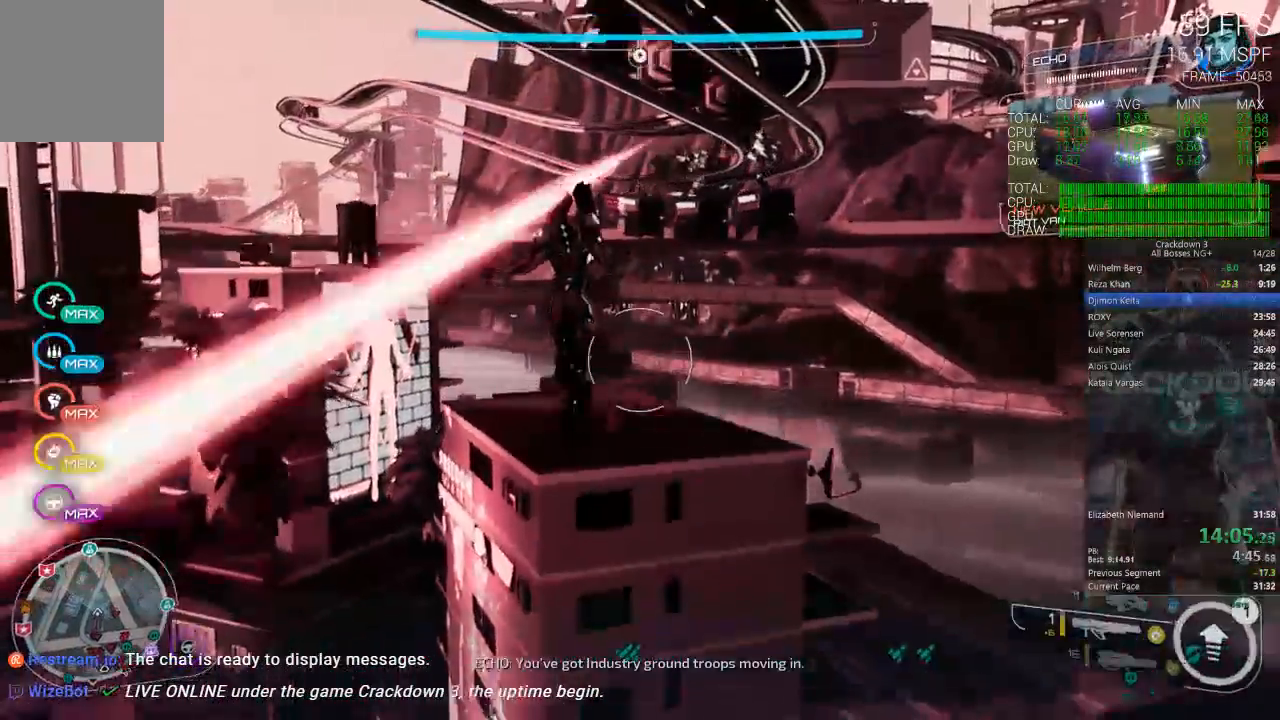
{"dt_ms": 500, "buttons": [], "left_stick": "up", "right_stick": "center", "events": [[133, "right_stick", "down"], [433, "right_stick", "center"]]}
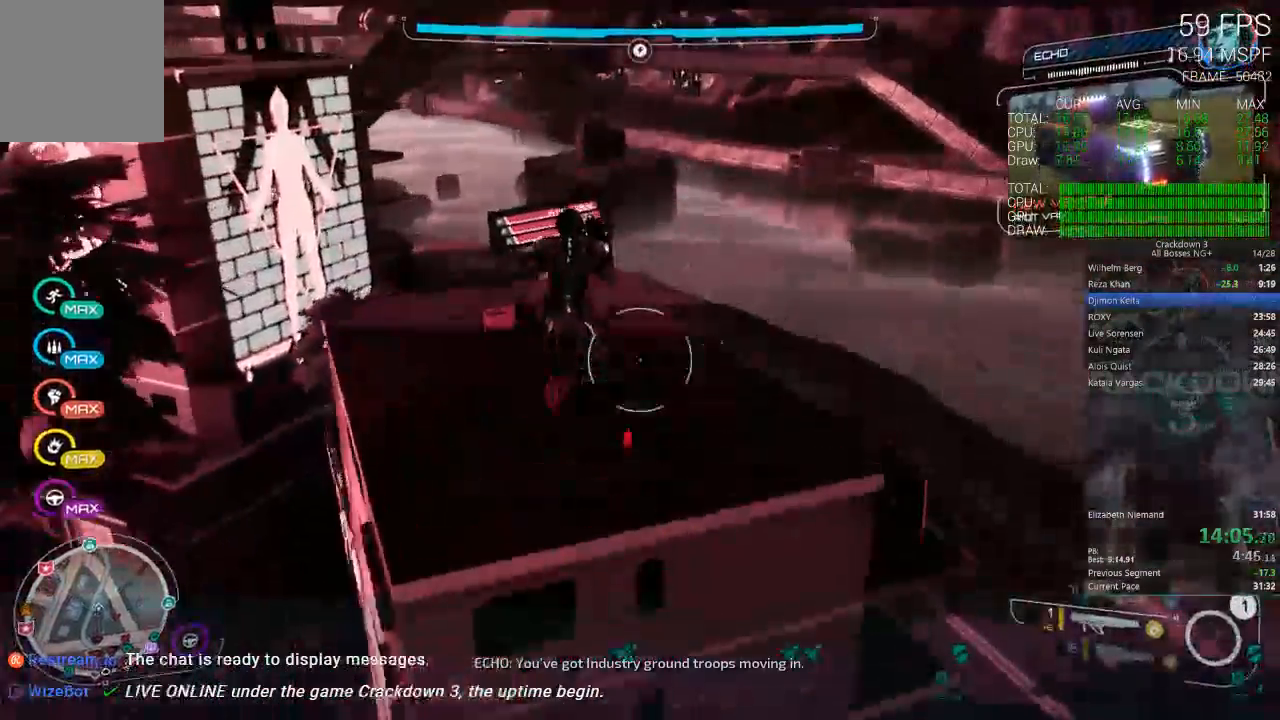
{"dt_ms": 500, "buttons": [], "left_stick": "up-left", "right_stick": "center", "events": [[67, "right_stick", "down"], [100, "left_stick", "up-left"], [133, "R1", "down"], [233, "left_stick", "left"], [250, "R1", "up"], [367, "left_stick", "up-left"], [367, "right_stick", "center"]]}
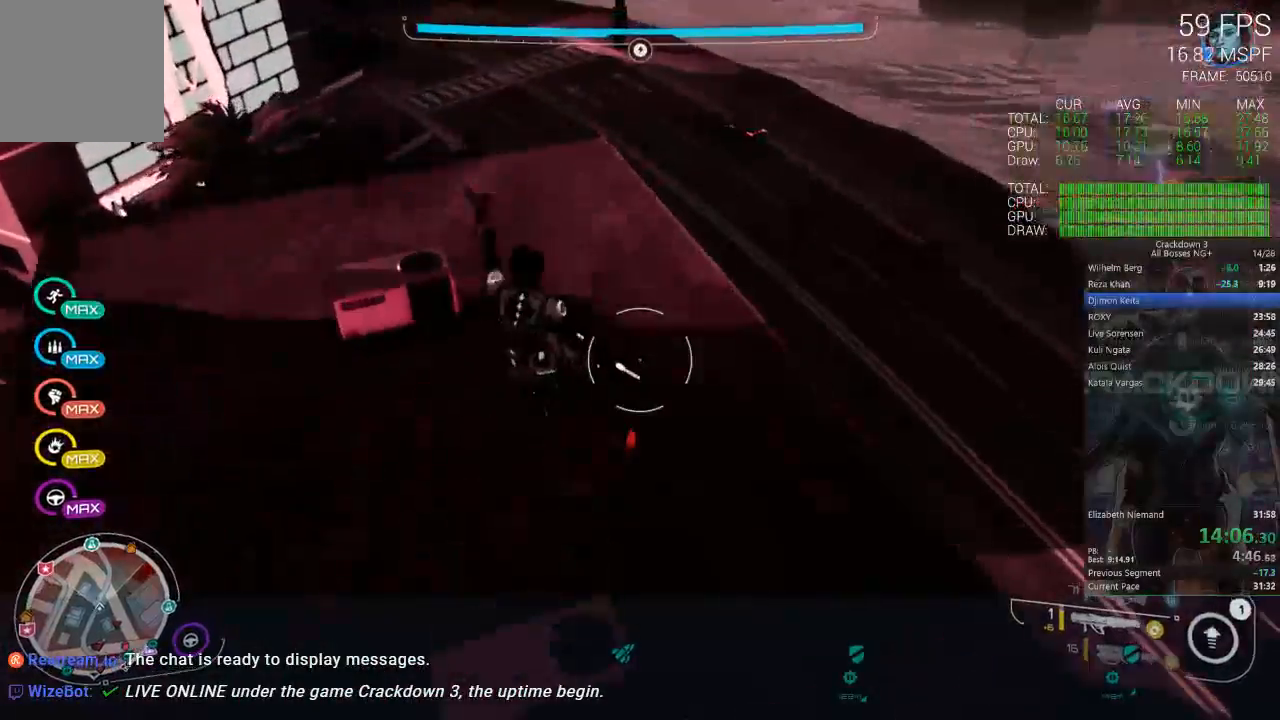
{"dt_ms": 500, "buttons": [], "left_stick": "up", "right_stick": "up", "events": [[100, "left_stick", "up"], [417, "right_stick", "up"]]}
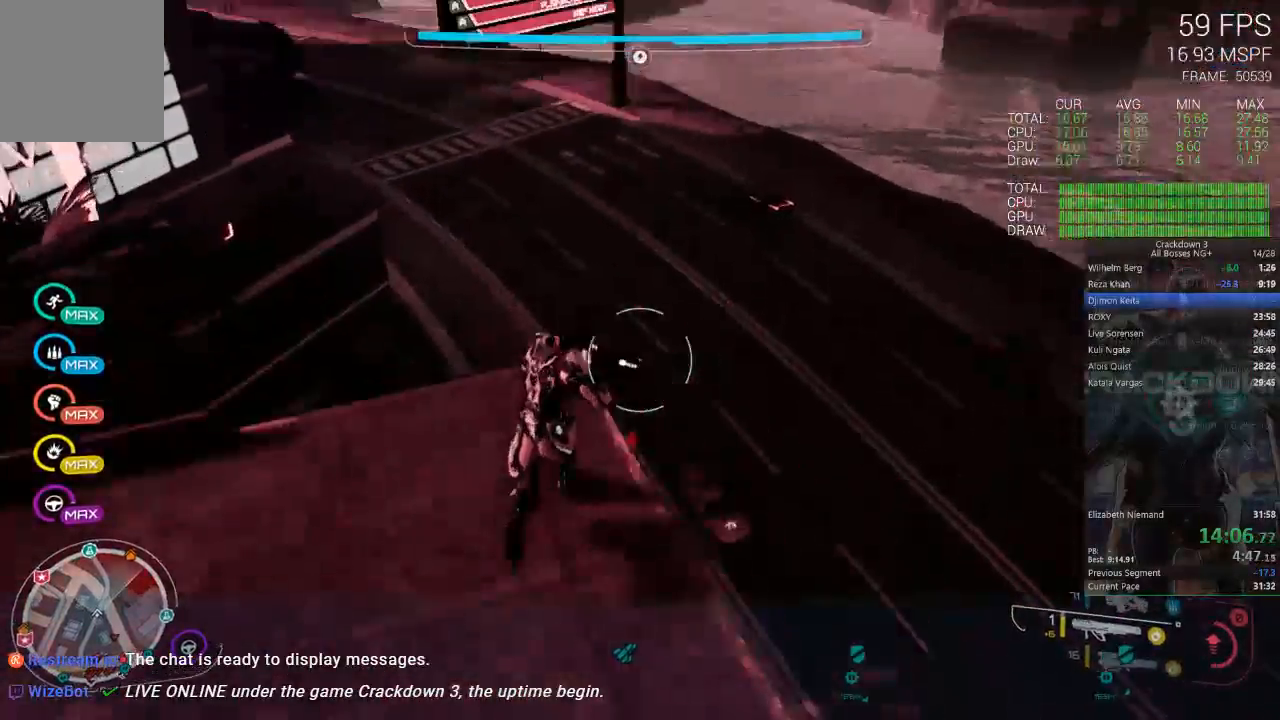
{"dt_ms": 500, "buttons": ["L3"], "left_stick": "down", "right_stick": "center", "events": [[100, "left_stick", "up-left"], [117, "right_stick", "center"], [133, "R2", "down"], [233, "A", "down"], [233, "R2", "up"], [233, "left_stick", "down"], [367, "A", "up"], [433, "L3", "down"]]}
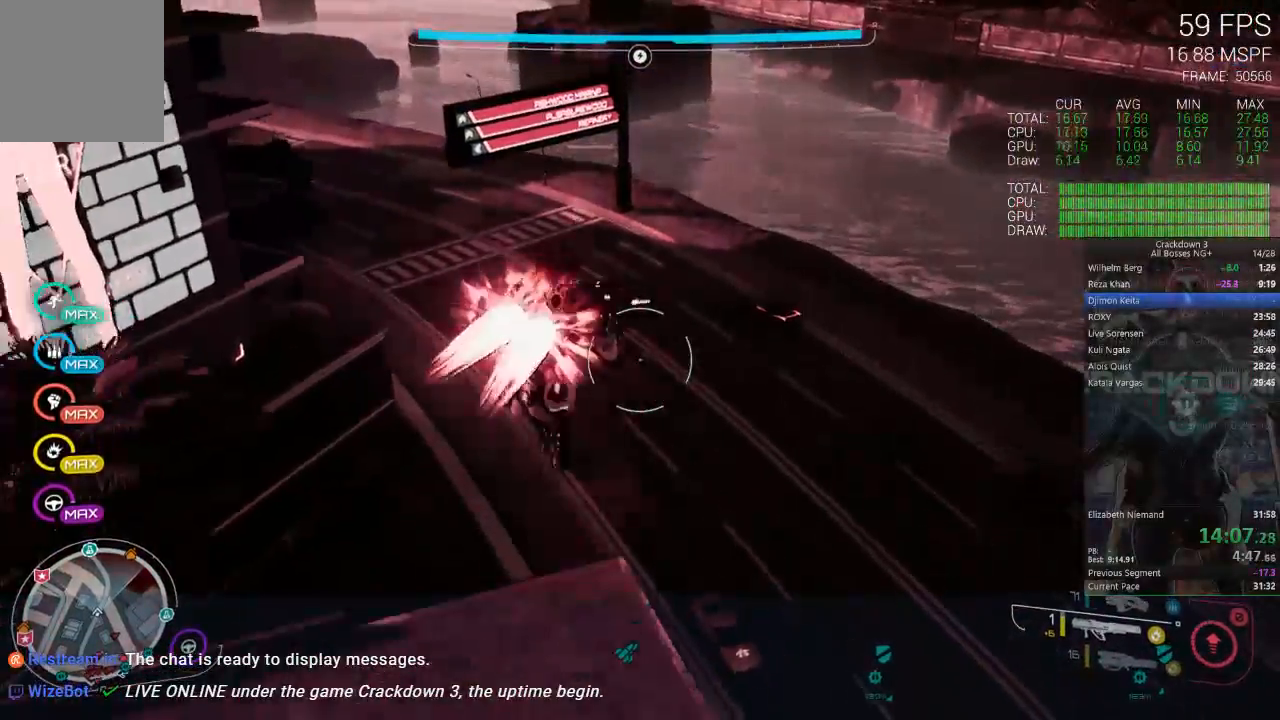
{"dt_ms": 500, "buttons": [], "left_stick": "center", "right_stick": "up", "events": [[83, "L3", "up"], [400, "left_stick", "center"], [400, "right_stick", "up"]]}
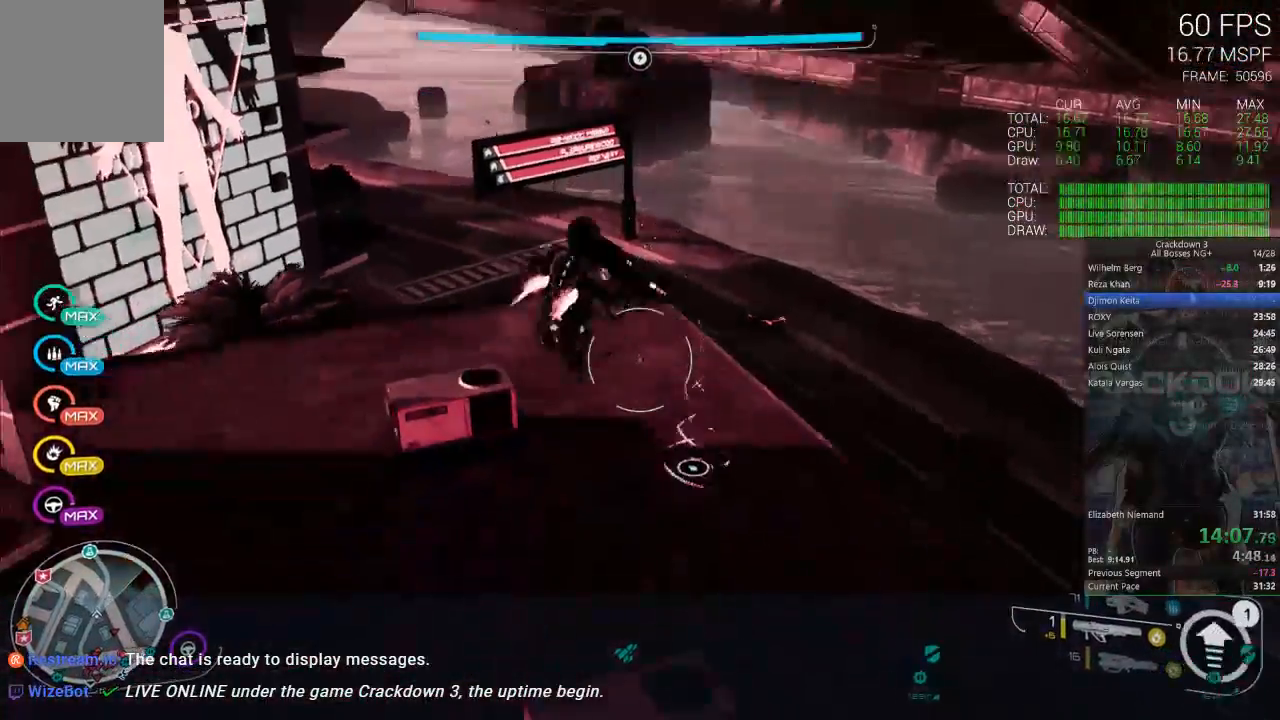
{"dt_ms": 500, "buttons": [], "left_stick": "up-left", "right_stick": "center", "events": [[33, "left_stick", "up"], [67, "right_stick", "center"], [200, "L2", "down"], [233, "R1", "down"], [233, "right_stick", "up"], [250, "L2", "up"], [333, "R1", "up"], [383, "left_stick", "up-left"], [417, "right_stick", "center"]]}